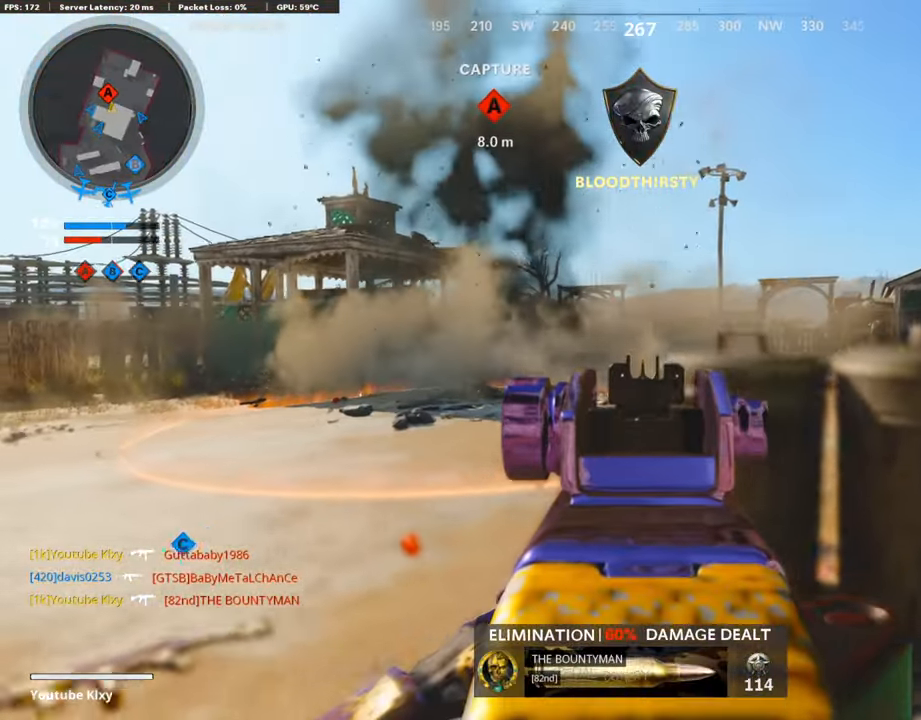
Gameplay with a controller (PlayStation layout); each line is a JSON object with the inputs held at the frame after it. "events" lists button and stick changes between this image and that frame as [ms after this image, input, new state], when the widget could be followed in between. Not read: TOUCHPAD.
{"buttons": ["L1", "R1"], "left_stick": "up-left", "right_stick": "center", "events": [[17, "R3", "up"], [33, "left_stick", "left"], [33, "right_stick", "left"], [168, "right_stick", "up-left"], [269, "left_stick", "center"], [286, "right_stick", "center"], [320, "left_stick", "right"], [337, "right_stick", "right"], [404, "R1", "down"], [438, "right_stick", "center"], [471, "left_stick", "up-left"]]}
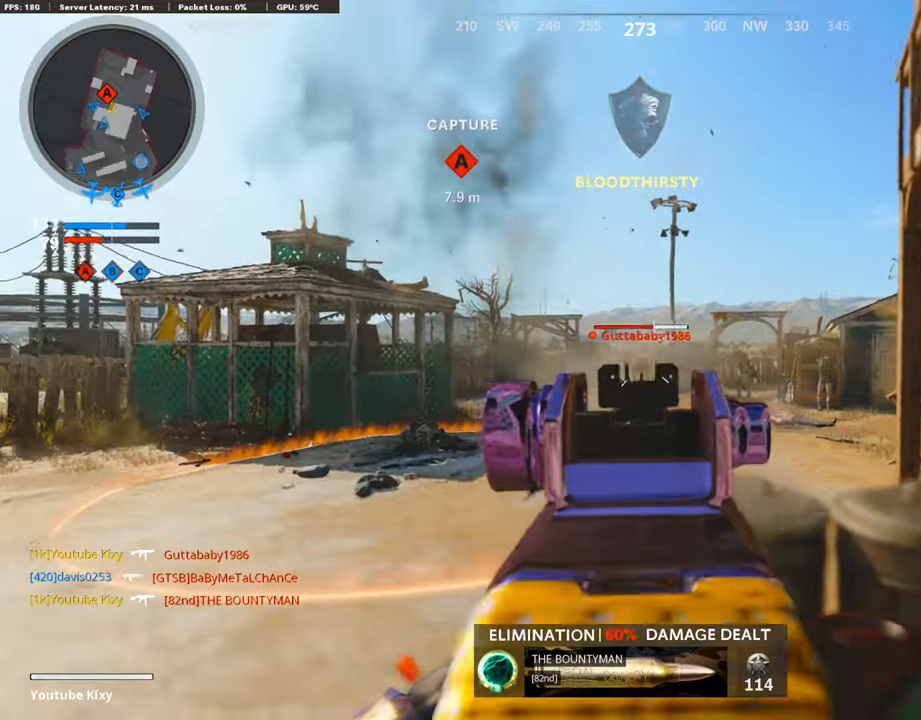
{"buttons": ["L1"], "left_stick": "left", "right_stick": "down", "events": [[101, "R1", "up"], [101, "right_stick", "down-right"], [168, "R1", "down"], [168, "left_stick", "up-right"], [219, "right_stick", "center"], [269, "R1", "up"], [286, "left_stick", "left"], [420, "R1", "down"], [505, "R1", "up"], [505, "right_stick", "down"]]}
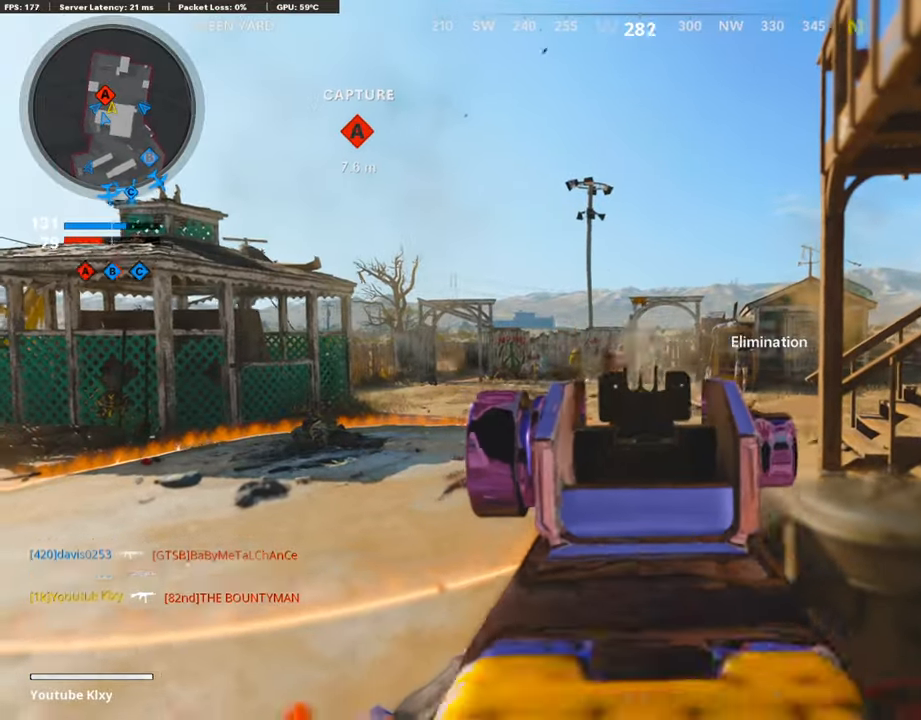
{"buttons": ["L1", "R1"], "left_stick": "up-left", "right_stick": "center", "events": [[84, "R1", "down"], [100, "left_stick", "center"], [100, "right_stick", "center"], [185, "left_stick", "right"], [218, "R1", "up"], [285, "R1", "down"], [285, "right_stick", "right"], [420, "R1", "up"], [470, "R1", "down"], [487, "left_stick", "up-left"], [504, "right_stick", "center"]]}
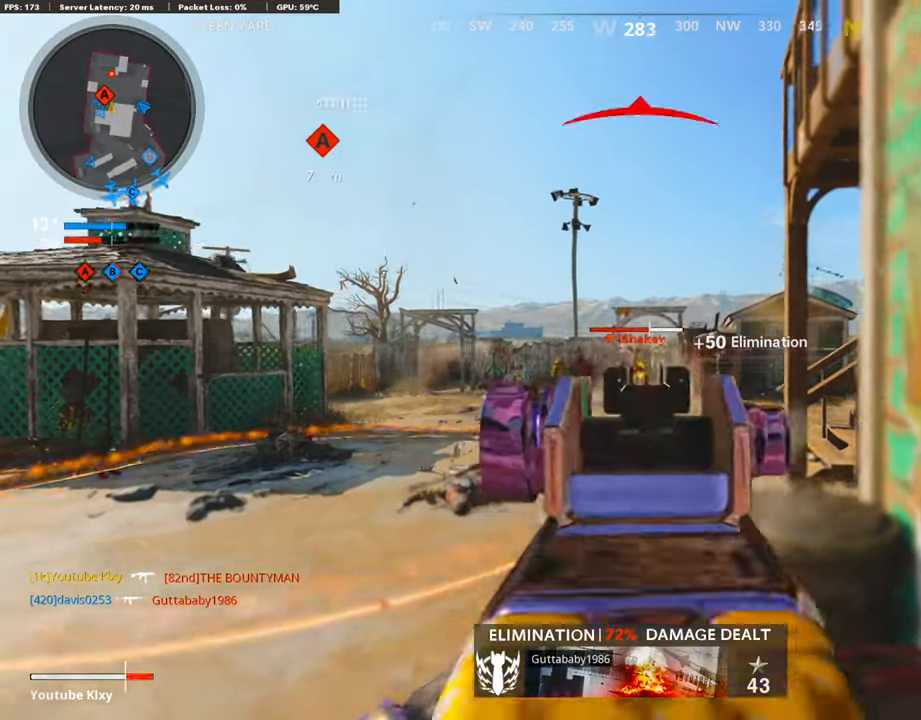
{"buttons": ["L1", "R1"], "left_stick": "right", "right_stick": "down", "events": [[17, "left_stick", "left"], [17, "right_stick", "up-left"], [51, "R1", "up"], [84, "right_stick", "center"], [135, "R1", "down"], [236, "R1", "up"], [303, "R1", "down"], [303, "right_stick", "down"], [370, "left_stick", "center"], [421, "R1", "up"], [421, "left_stick", "right"], [471, "R1", "down"]]}
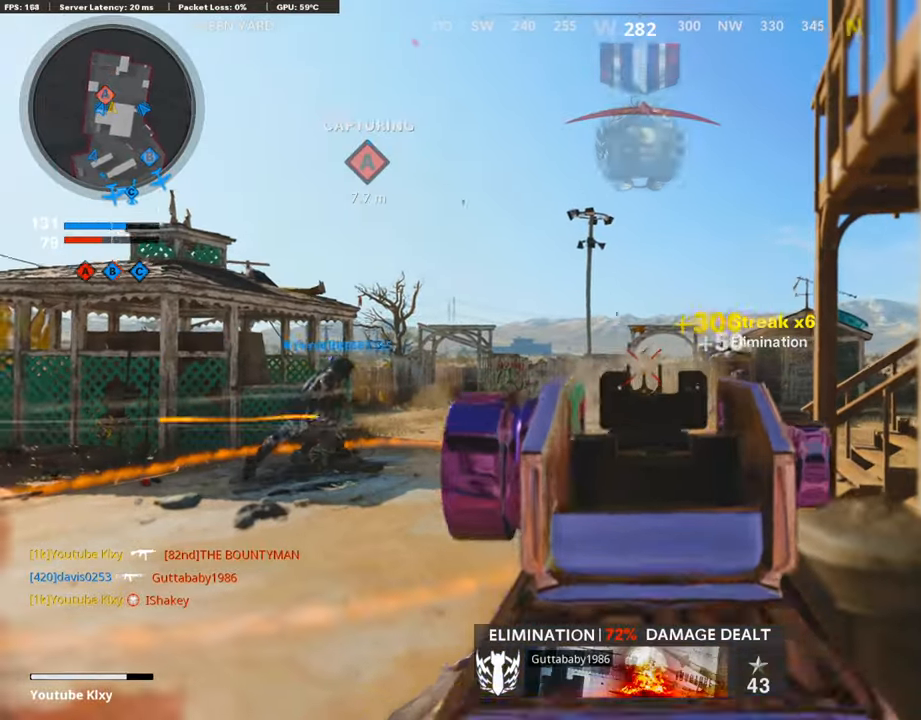
{"buttons": ["L3"], "left_stick": "up-right", "right_stick": "center", "events": [[84, "R1", "up"], [151, "L1", "up"], [185, "right_stick", "right"], [202, "L2", "down"], [235, "left_stick", "up-right"], [302, "L2", "up"], [403, "L3", "down"], [420, "right_stick", "center"]]}
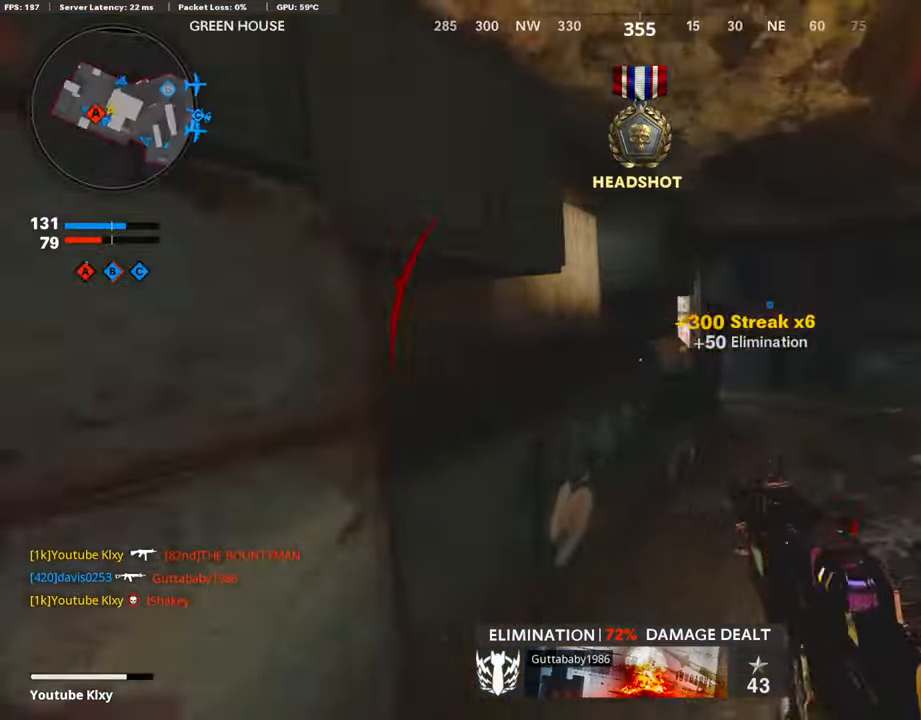
{"buttons": [], "left_stick": "center", "right_stick": "center", "events": [[84, "L3", "up"], [101, "right_stick", "left"], [135, "left_stick", "down-left"], [303, "left_stick", "up-left"], [387, "right_stick", "center"], [505, "left_stick", "center"]]}
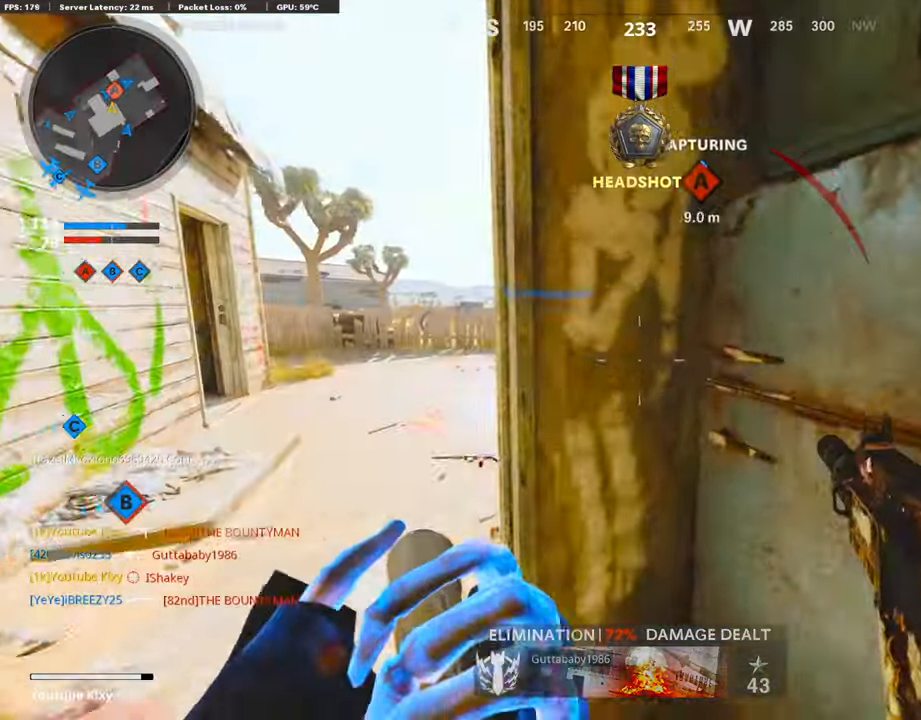
{"buttons": [], "left_stick": "up-left", "right_stick": "center", "events": [[33, "right_stick", "right"], [101, "right_stick", "center"], [336, "left_stick", "left"], [403, "left_stick", "up-left"]]}
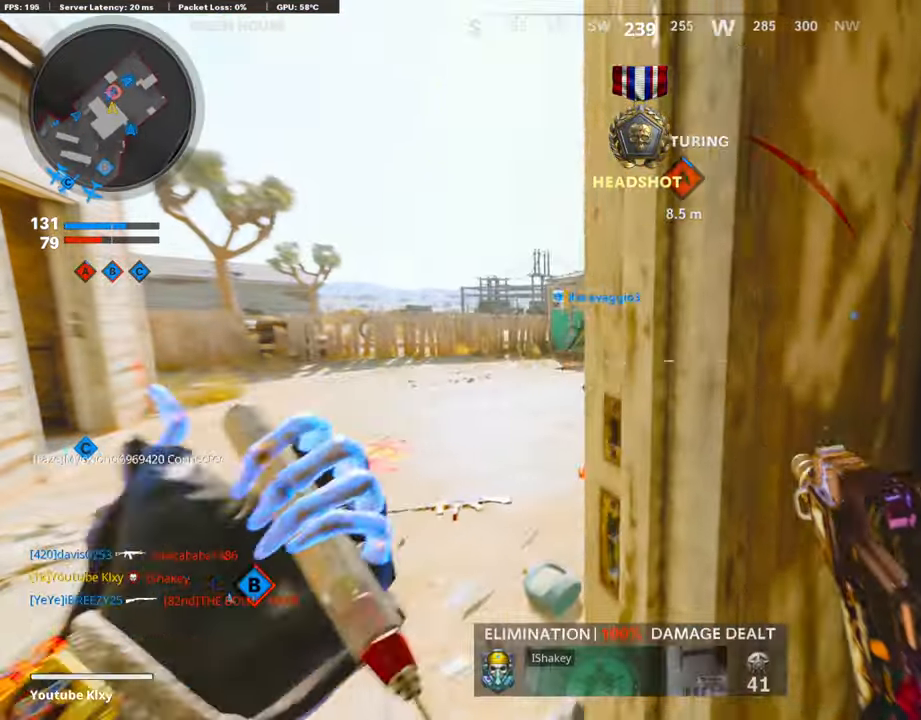
{"buttons": ["L1"], "left_stick": "up-right", "right_stick": "center", "events": [[51, "right_stick", "right"], [219, "right_stick", "center"], [269, "L1", "down"], [320, "right_stick", "right"], [421, "right_stick", "center"], [454, "left_stick", "up-right"]]}
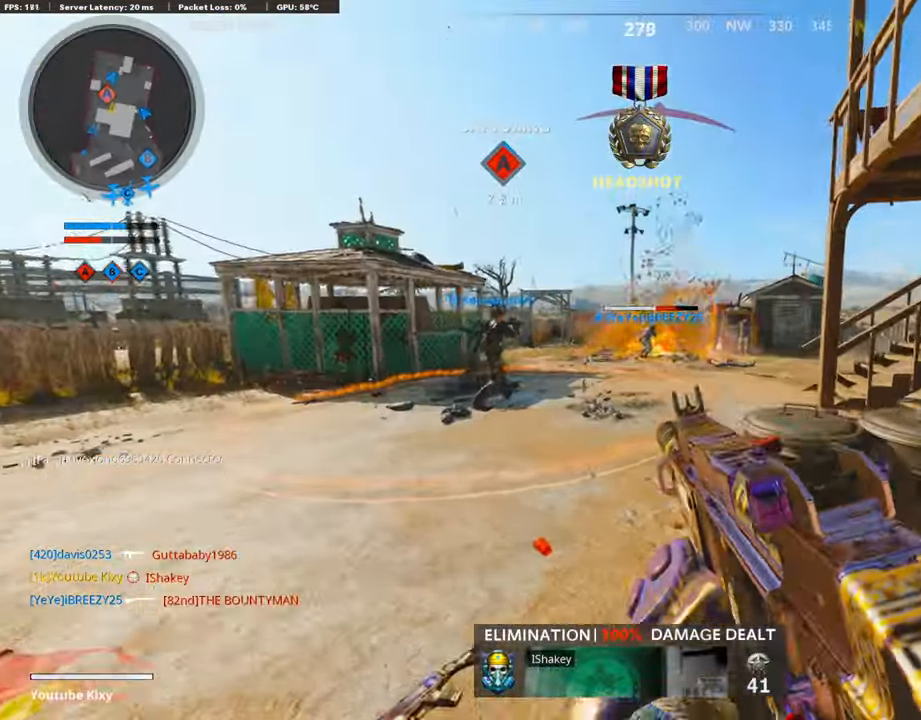
{"buttons": ["L3"], "left_stick": "up-left", "right_stick": "left", "events": [[50, "left_stick", "right"], [84, "right_stick", "up"], [202, "right_stick", "right"], [286, "right_stick", "center"], [303, "L1", "up"], [303, "SQUARE", "down"], [303, "left_stick", "left"], [404, "SQUARE", "up"], [404, "right_stick", "left"], [454, "left_stick", "up-left"], [488, "L3", "down"]]}
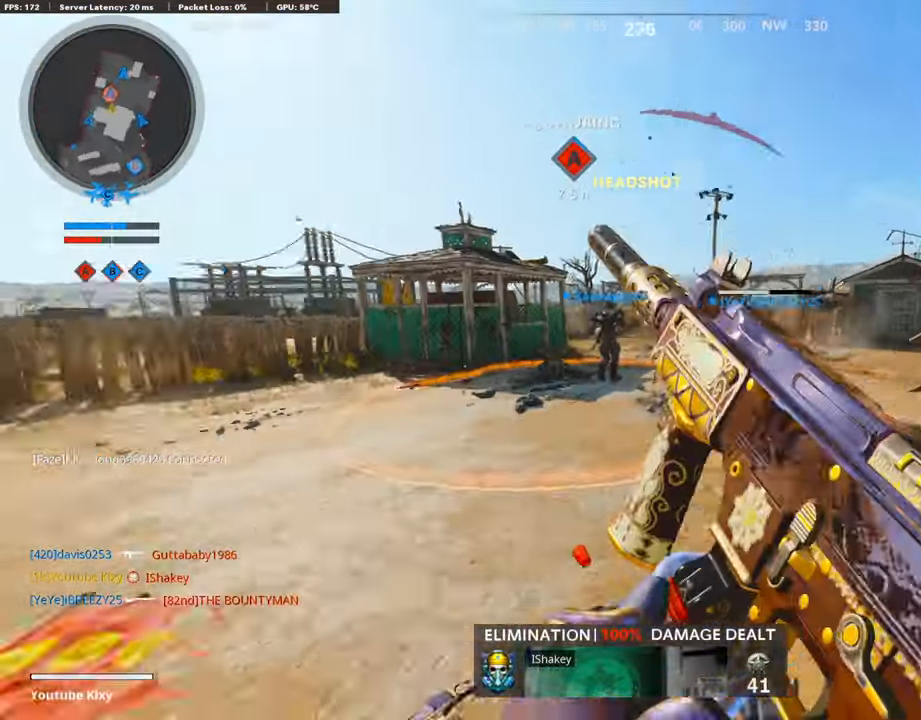
{"buttons": [], "left_stick": "up", "right_stick": "center", "events": [[152, "left_stick", "up"], [202, "right_stick", "center"], [253, "L3", "up"], [303, "right_stick", "left"], [354, "R3", "down"], [370, "right_stick", "center"], [505, "R3", "up"]]}
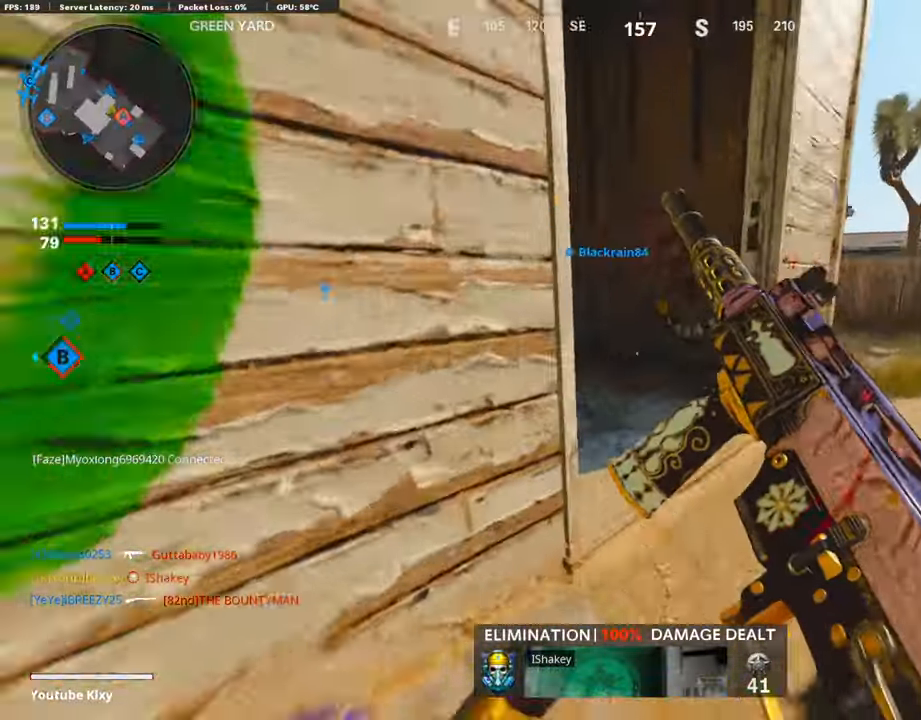
{"buttons": ["L3"], "left_stick": "up", "right_stick": "center", "events": [[34, "left_stick", "up-right"], [84, "R3", "down"], [101, "L3", "down"], [101, "right_stick", "left"], [151, "R3", "up"], [185, "left_stick", "up"], [202, "L3", "up"], [303, "L3", "down"], [353, "right_stick", "center"]]}
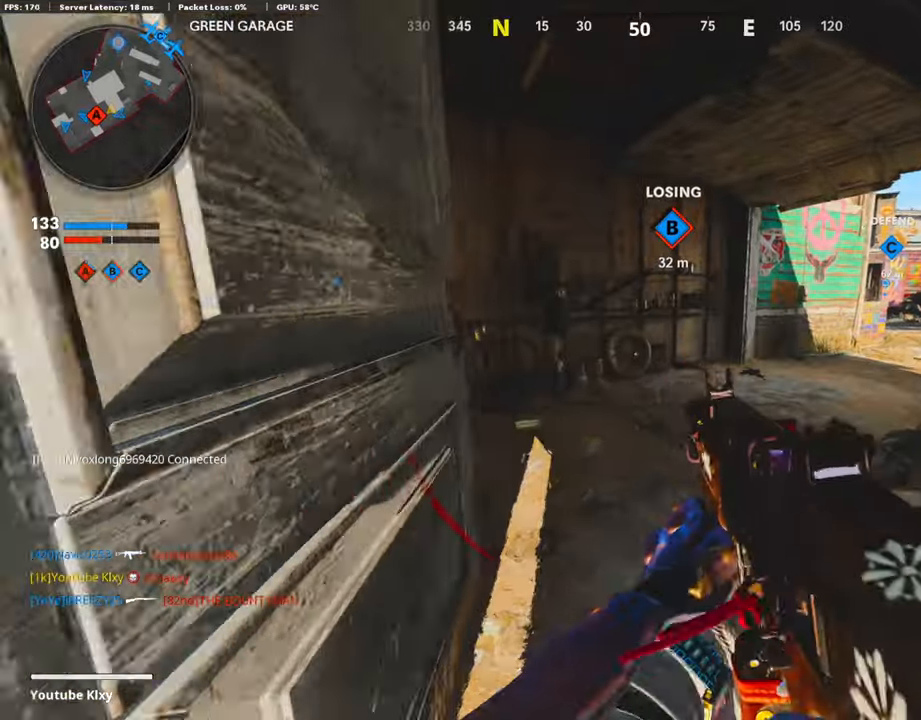
{"buttons": [], "left_stick": "right", "right_stick": "center", "events": [[51, "right_stick", "right"], [67, "L3", "up"], [168, "right_stick", "center"], [202, "CROSS", "down"], [303, "CROSS", "up"], [404, "TRIANGLE", "down"], [454, "TRIANGLE", "up"], [454, "left_stick", "right"]]}
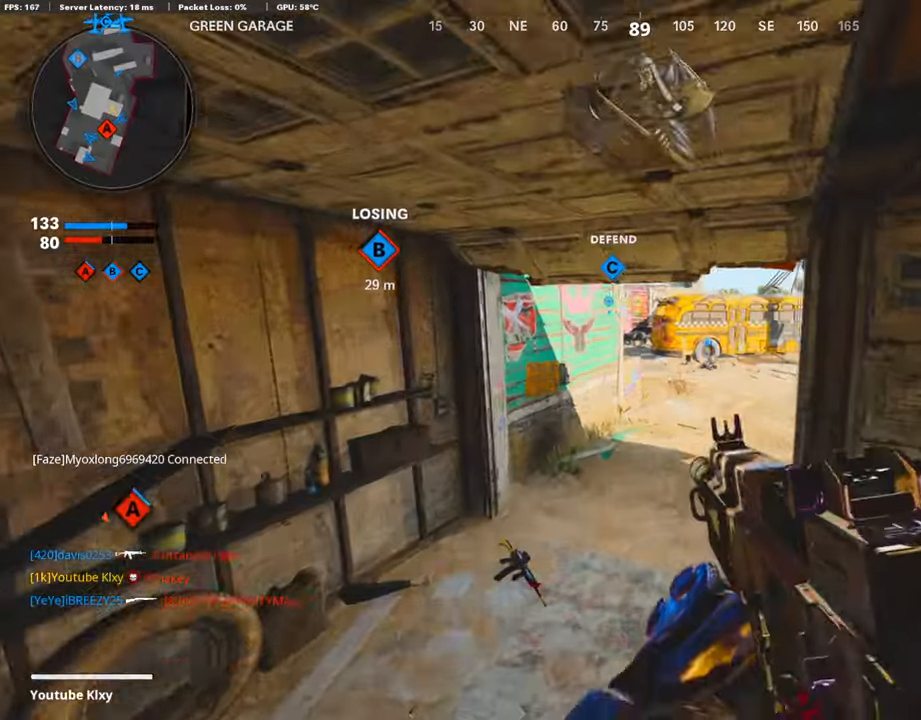
{"buttons": [], "left_stick": "up-right", "right_stick": "center", "events": [[33, "TRIANGLE", "down"], [33, "left_stick", "center"], [101, "TRIANGLE", "up"], [151, "left_stick", "up-right"], [319, "L3", "down"], [319, "right_stick", "right"], [437, "right_stick", "center"], [488, "L3", "up"]]}
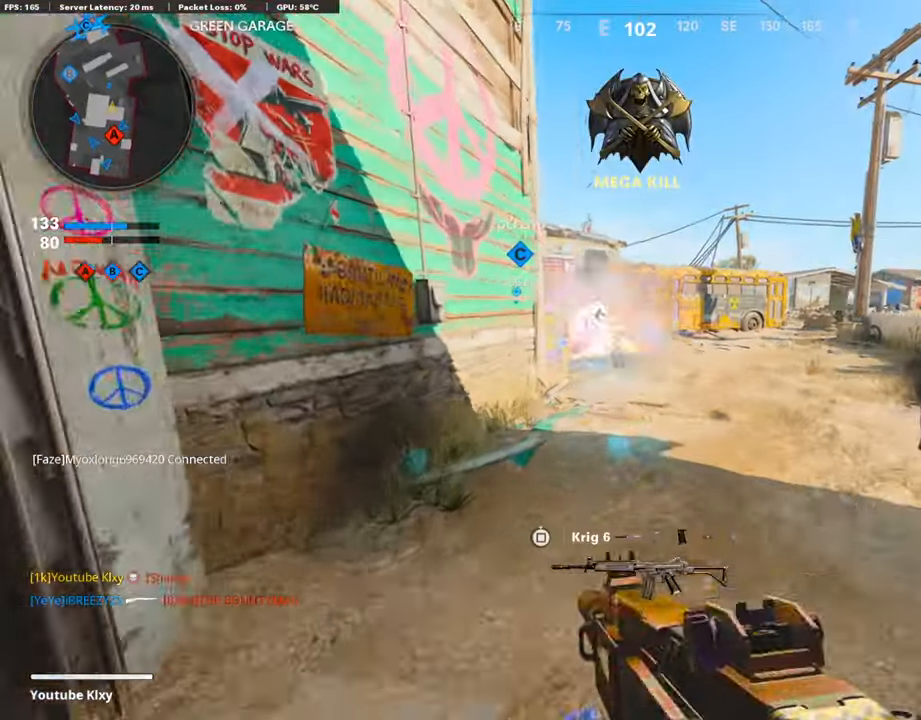
{"buttons": [], "left_stick": "up-right", "right_stick": "center", "events": []}
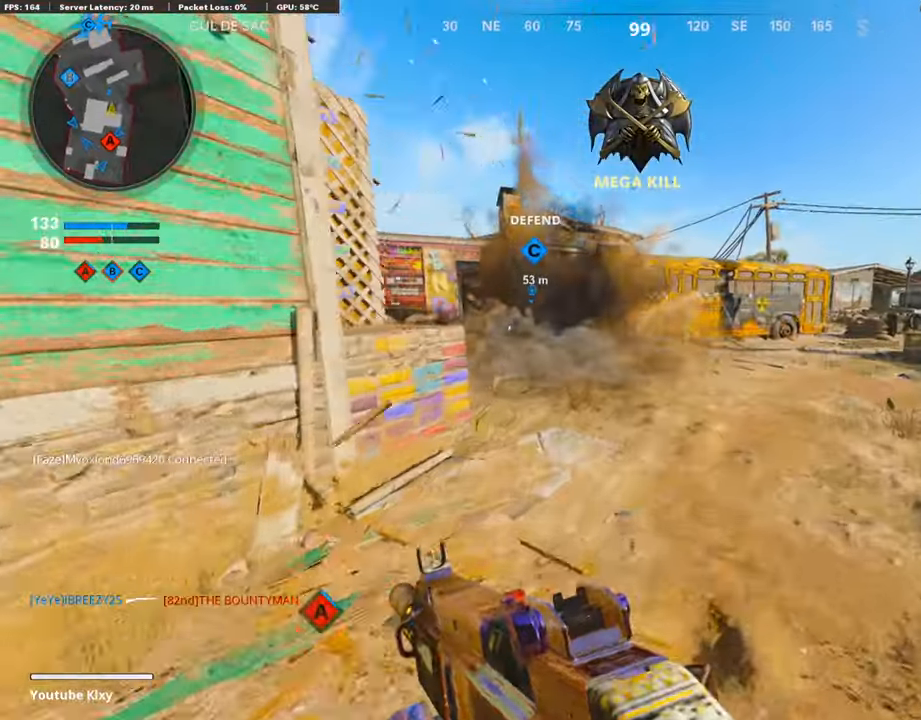
{"buttons": [], "left_stick": "up-right", "right_stick": "center", "events": [[34, "right_stick", "left"], [235, "R3", "down"], [387, "R3", "up"], [471, "right_stick", "center"]]}
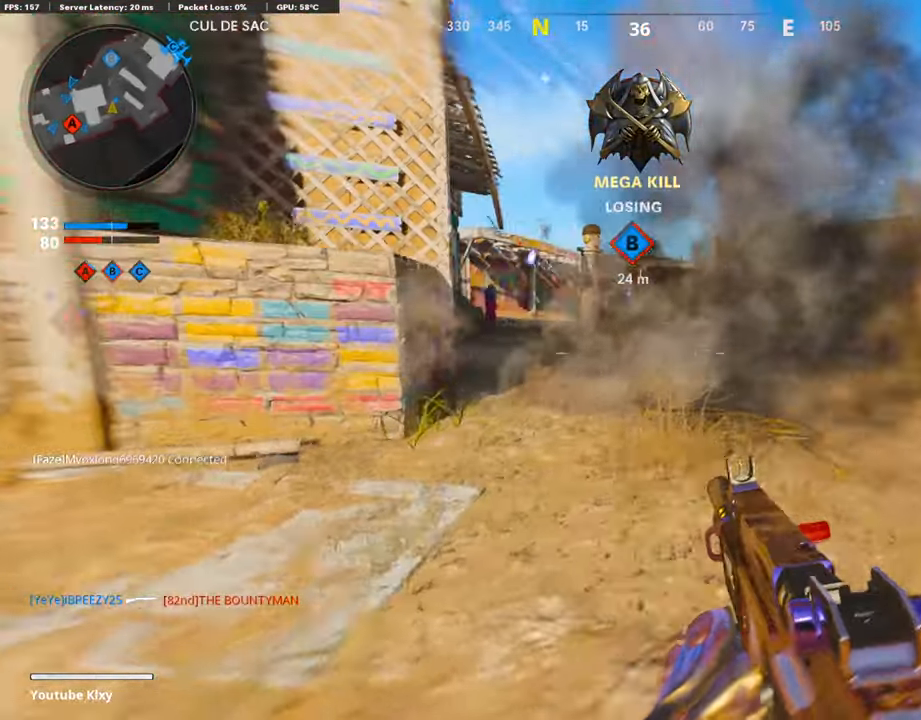
{"buttons": ["L1", "R1"], "left_stick": "down-right", "right_stick": "center", "events": [[17, "CROSS", "down"], [17, "L1", "down"], [253, "CROSS", "up"], [253, "left_stick", "right"], [253, "right_stick", "left"], [354, "R1", "down"], [454, "right_stick", "center"], [488, "left_stick", "down-right"]]}
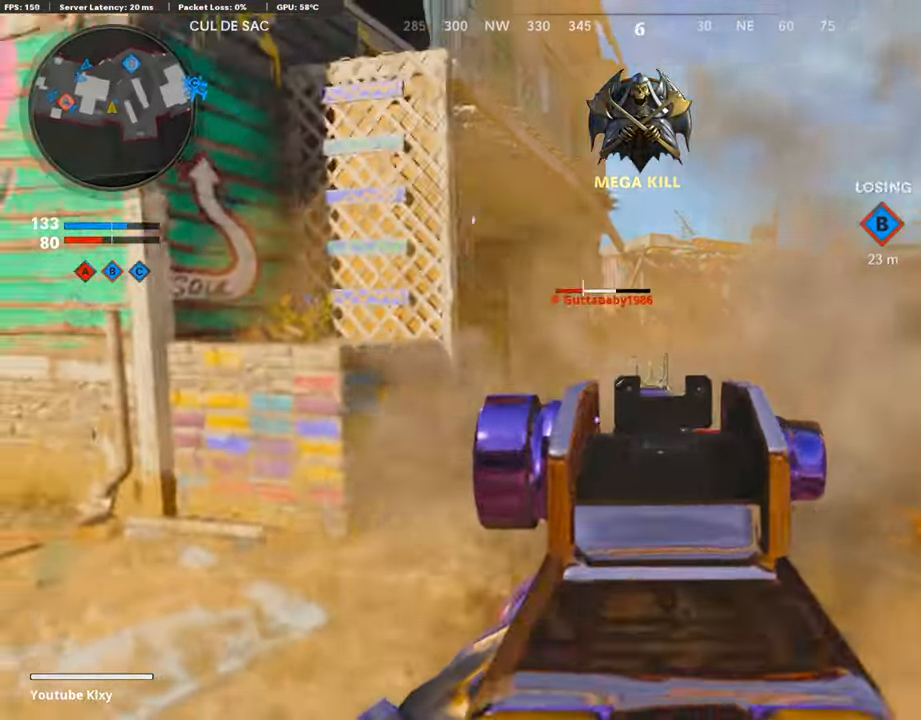
{"buttons": ["L1", "R1"], "left_stick": "down", "right_stick": "left", "events": [[17, "R1", "up"], [118, "R1", "down"], [151, "right_stick", "left"], [185, "R1", "up"], [269, "R1", "down"], [269, "right_stick", "center"], [454, "left_stick", "down"], [454, "right_stick", "left"]]}
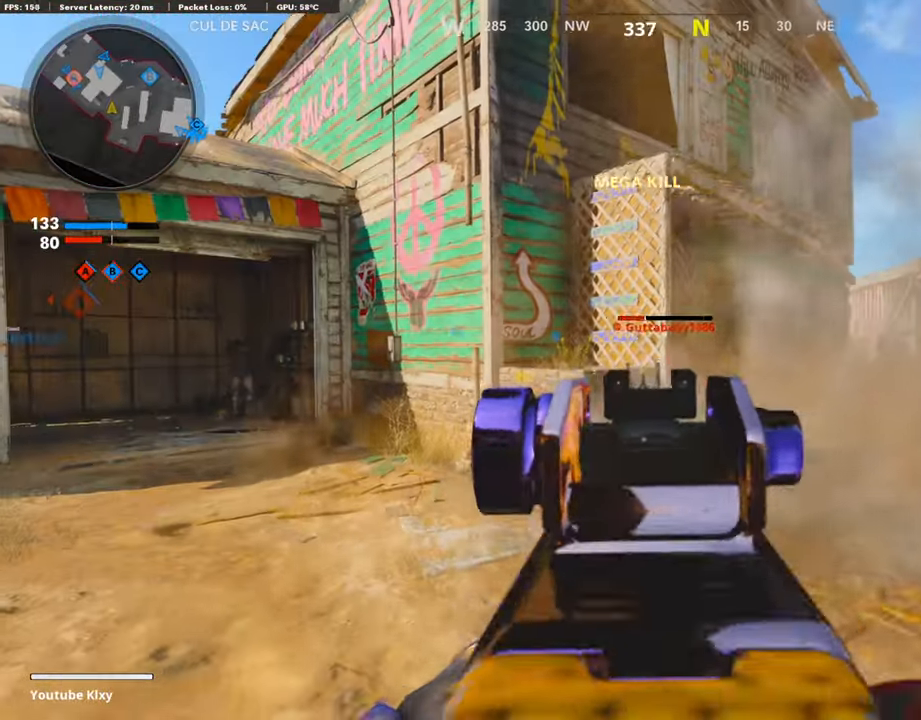
{"buttons": ["L1"], "left_stick": "up-right", "right_stick": "center", "events": [[33, "right_stick", "center"], [134, "L1", "up"], [134, "R1", "up"], [134, "left_stick", "down-right"], [134, "right_stick", "right"], [319, "L1", "down"], [319, "left_stick", "up-right"], [319, "right_stick", "center"]]}
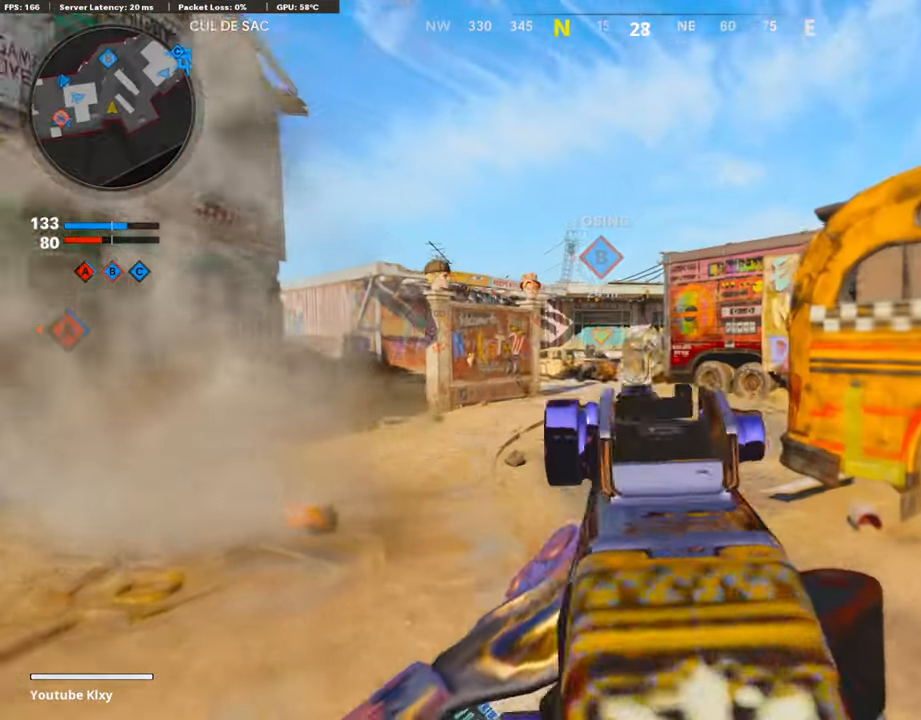
{"buttons": ["L1"], "left_stick": "left", "right_stick": "left", "events": [[135, "R1", "down"], [286, "R1", "up"], [320, "left_stick", "left"], [353, "R1", "down"], [454, "R1", "up"], [454, "right_stick", "left"]]}
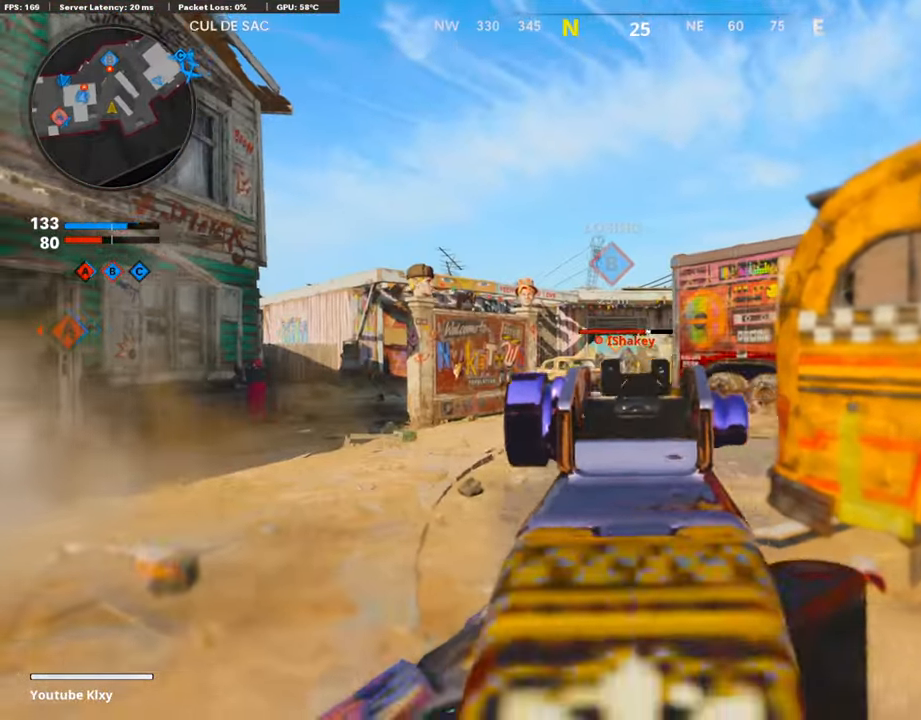
{"buttons": ["L1", "R1"], "left_stick": "right", "right_stick": "left", "events": [[33, "R1", "down"], [67, "right_stick", "center"], [151, "left_stick", "center"], [235, "left_stick", "right"], [286, "R1", "up"], [353, "R1", "down"], [437, "right_stick", "left"], [487, "R1", "up"], [504, "R1", "down"]]}
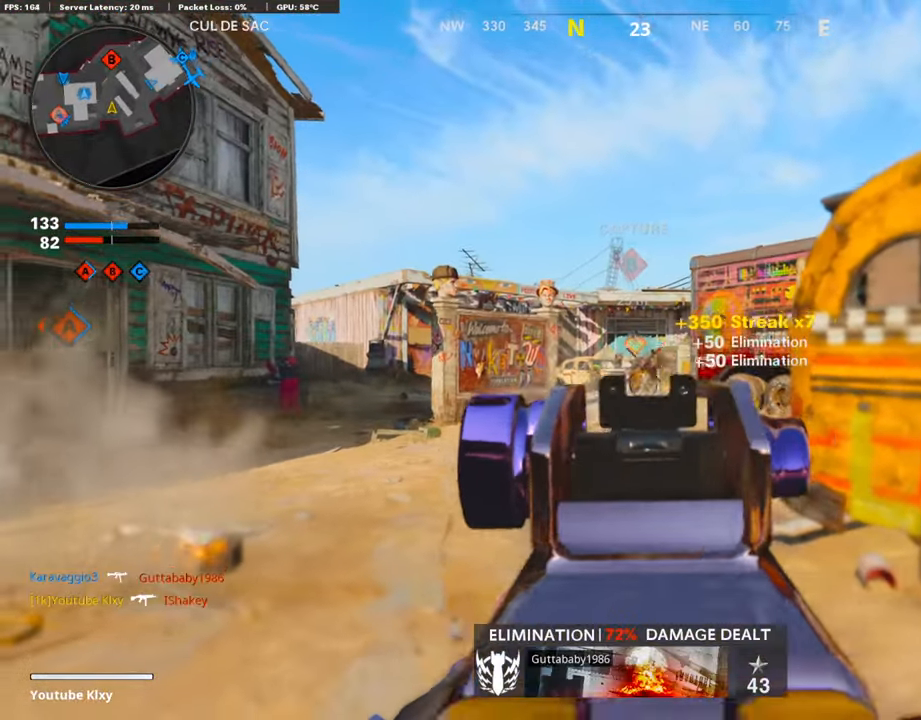
{"buttons": ["L1"], "left_stick": "left", "right_stick": "center", "events": [[34, "right_stick", "center"], [135, "R1", "up"], [219, "R1", "down"], [320, "R1", "up"], [320, "left_stick", "left"], [320, "right_stick", "left"], [387, "R1", "down"], [387, "right_stick", "center"], [504, "R1", "up"]]}
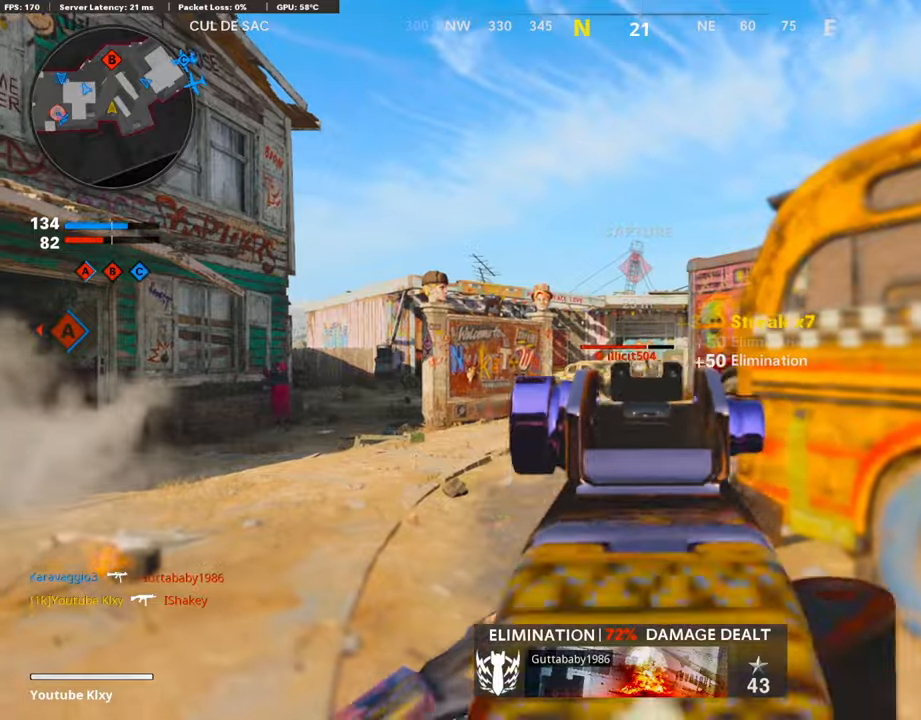
{"buttons": ["L1", "R1"], "left_stick": "right", "right_stick": "center", "events": [[17, "right_stick", "down-left"], [118, "R1", "down"], [118, "left_stick", "up-right"], [118, "right_stick", "center"], [169, "left_stick", "right"], [202, "R1", "up"], [202, "right_stick", "left"], [270, "R1", "down"], [303, "right_stick", "center"], [387, "R1", "up"], [438, "right_stick", "down"], [455, "R1", "down"], [488, "right_stick", "center"]]}
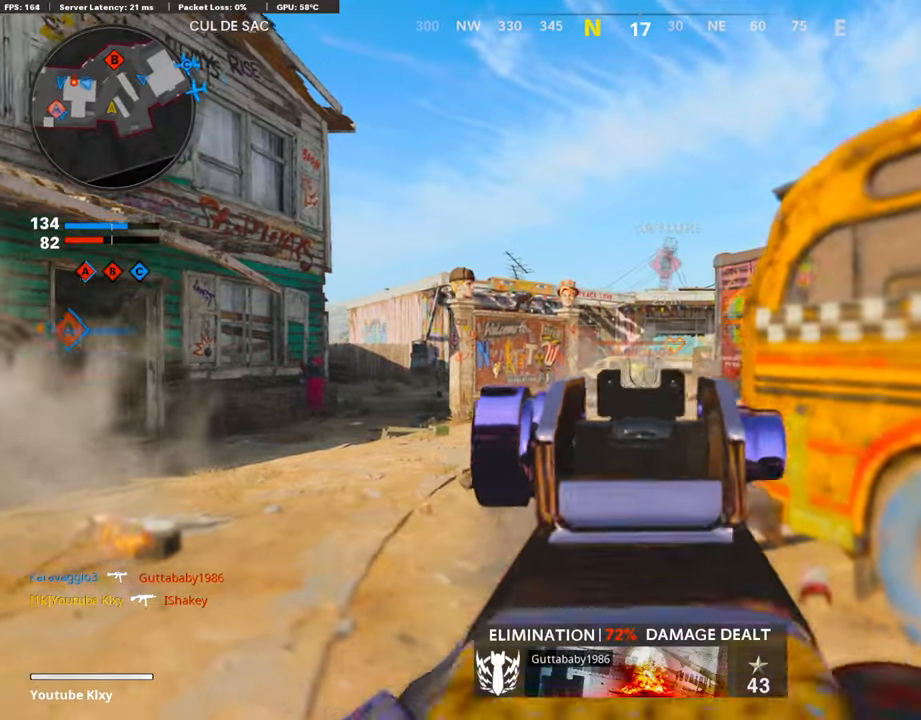
{"buttons": ["L1"], "left_stick": "center", "right_stick": "down-left", "events": [[67, "R1", "up"], [134, "R1", "down"], [168, "left_stick", "left"], [269, "R1", "up"], [303, "R1", "down"], [404, "left_stick", "center"], [420, "R1", "up"], [454, "right_stick", "down-left"]]}
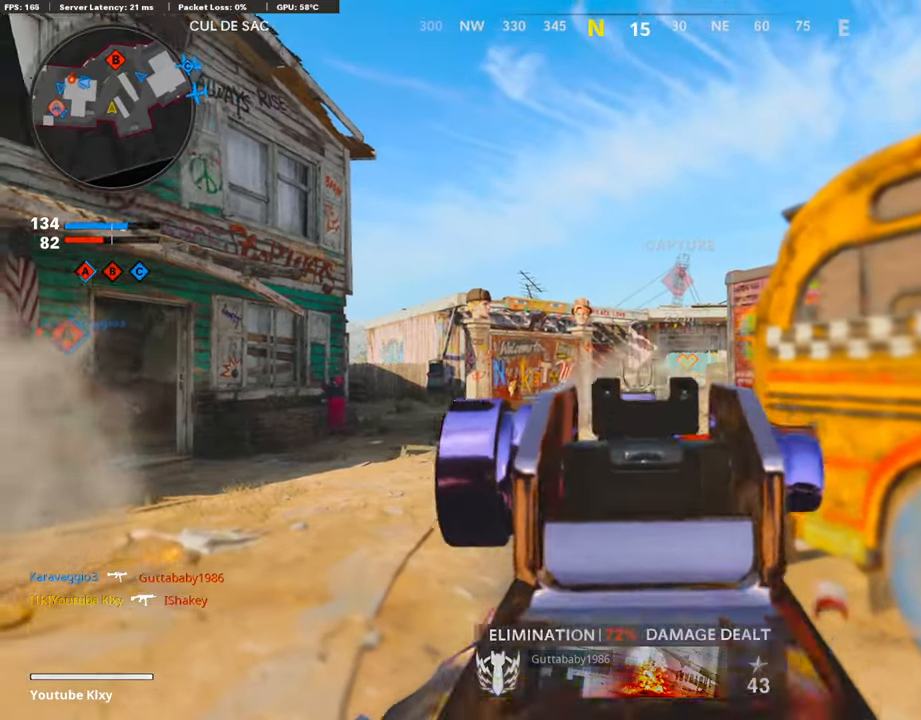
{"buttons": ["L1", "R1"], "left_stick": "left", "right_stick": "center", "events": [[16, "R1", "down"], [16, "right_stick", "down"], [117, "left_stick", "right"], [168, "R1", "up"], [218, "R1", "down"], [218, "right_stick", "center"], [336, "R1", "up"], [386, "R1", "down"], [437, "left_stick", "center"], [487, "left_stick", "left"]]}
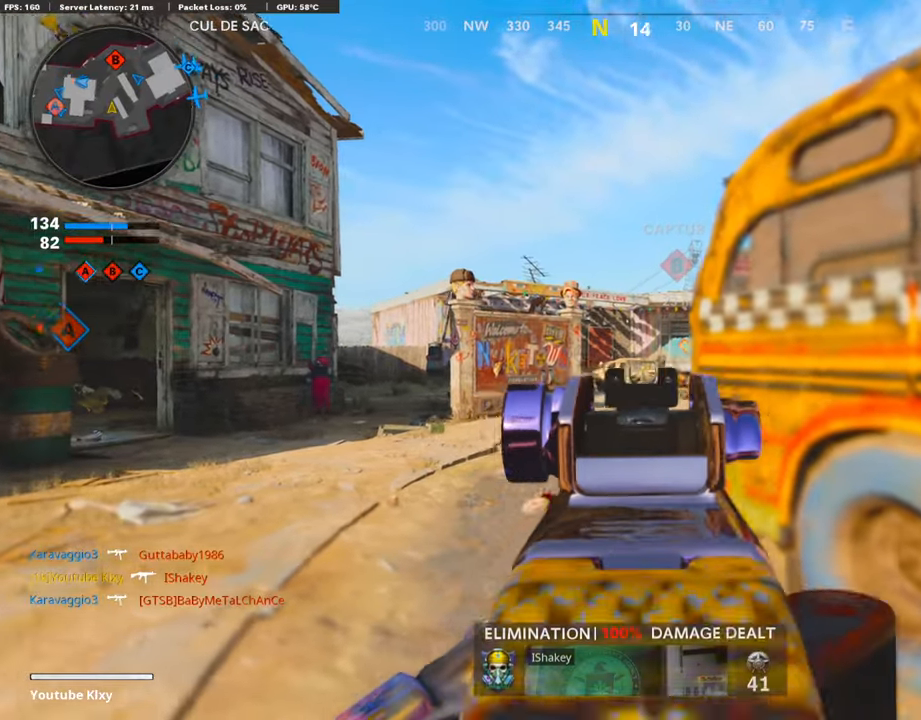
{"buttons": ["L1"], "left_stick": "down-right", "right_stick": "center", "events": [[17, "R1", "up"], [17, "right_stick", "down-left"], [118, "R1", "down"], [152, "right_stick", "center"], [168, "left_stick", "center"], [219, "left_stick", "right"], [252, "right_stick", "left"], [269, "R1", "up"], [353, "R1", "down"], [421, "right_stick", "center"], [471, "R1", "up"], [471, "left_stick", "down-right"]]}
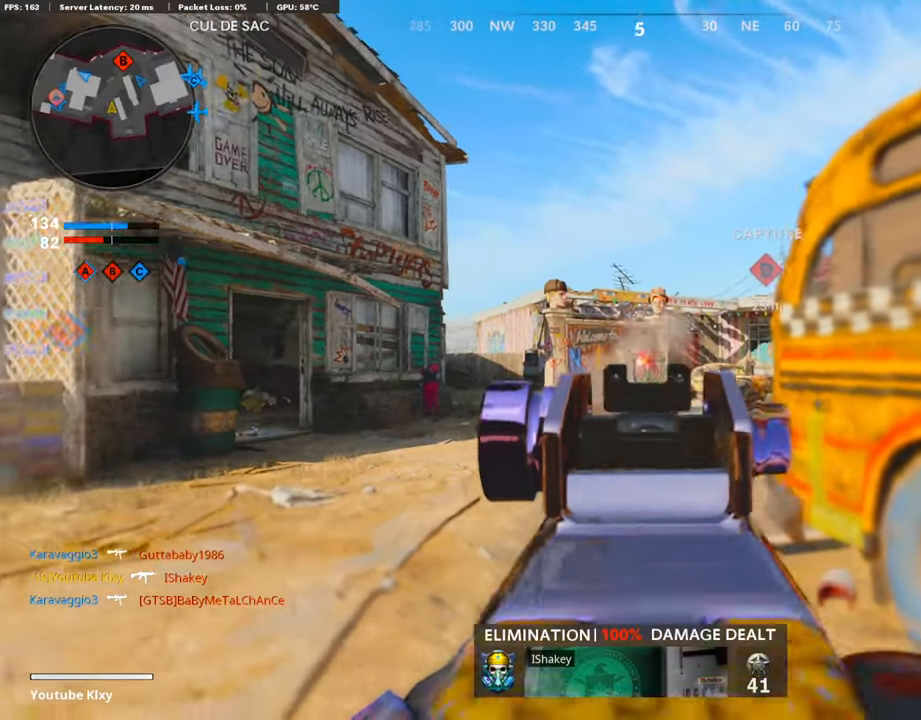
{"buttons": ["L1", "R3"], "left_stick": "center", "right_stick": "center", "events": [[33, "L1", "up"], [33, "right_stick", "left"], [84, "left_stick", "left"], [151, "L1", "down"], [151, "right_stick", "center"], [302, "R3", "down"], [302, "left_stick", "right"], [420, "left_stick", "center"]]}
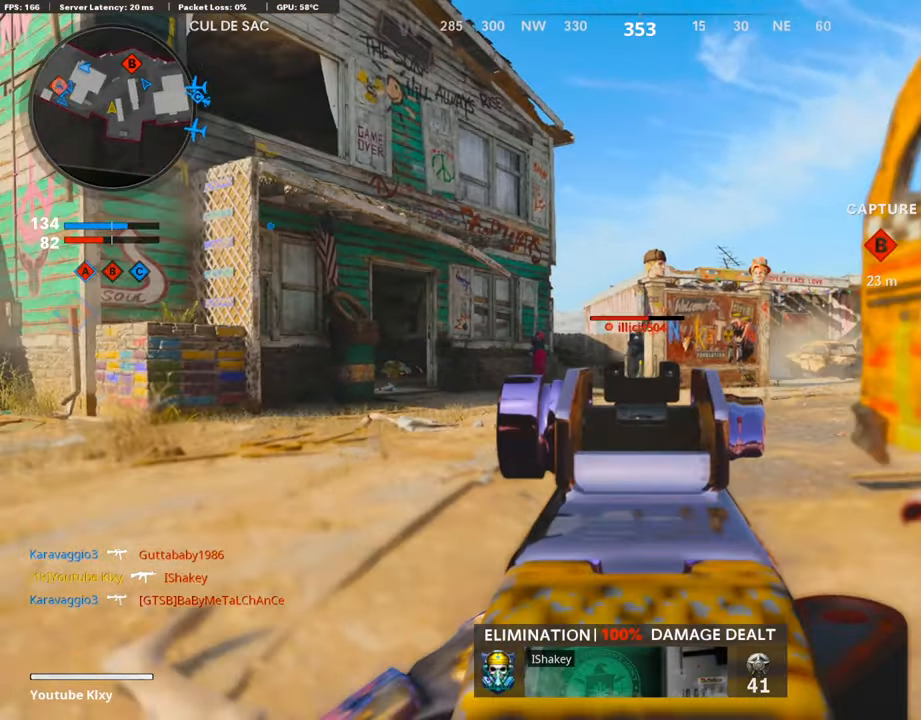
{"buttons": ["L1", "R1"], "left_stick": "center", "right_stick": "center", "events": [[152, "R3", "up"], [219, "right_stick", "left"], [286, "R1", "down"], [303, "right_stick", "center"], [404, "R1", "up"], [471, "R1", "down"]]}
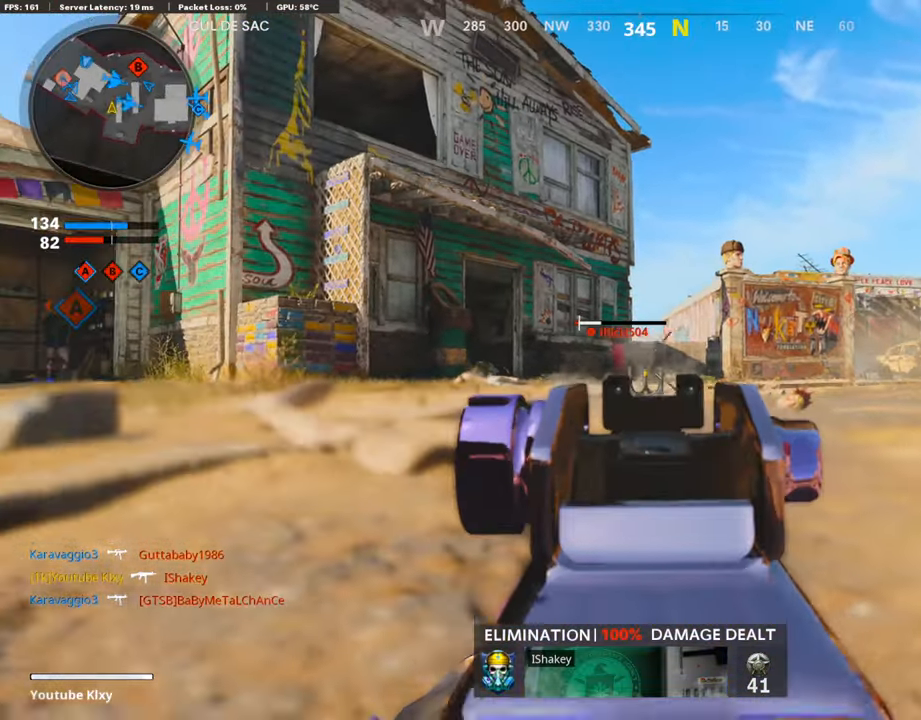
{"buttons": ["L3"], "left_stick": "up-left", "right_stick": "down-left", "events": [[33, "right_stick", "left"], [101, "L1", "up"], [101, "right_stick", "center"], [185, "CROSS", "down"], [185, "SQUARE", "down"], [185, "left_stick", "down-left"], [252, "R1", "up"], [269, "right_stick", "down-left"], [303, "CROSS", "up"], [303, "SQUARE", "up"], [471, "left_stick", "up-left"], [488, "L3", "down"]]}
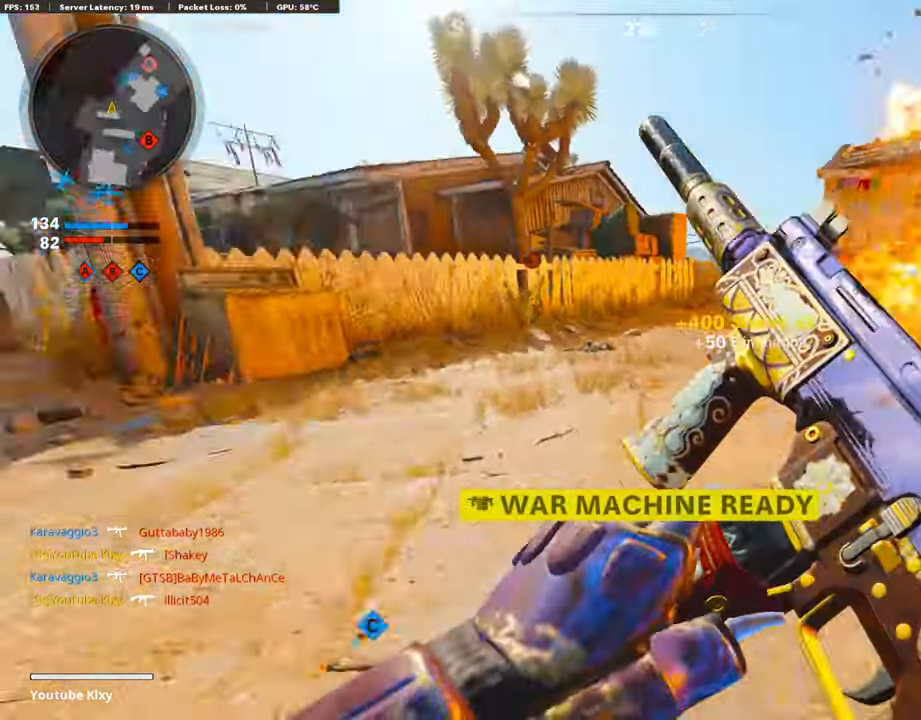
{"buttons": [], "left_stick": "up", "right_stick": "center", "events": [[84, "left_stick", "up"], [135, "right_stick", "center"], [152, "L3", "up"]]}
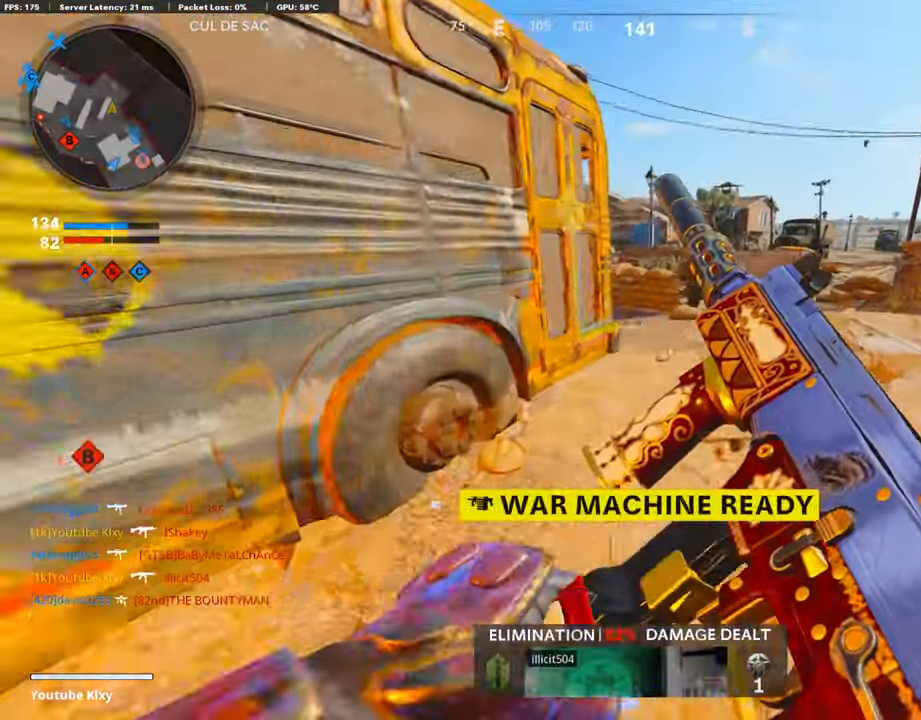
{"buttons": [], "left_stick": "up", "right_stick": "up-left", "events": [[84, "right_stick", "left"], [218, "right_stick", "center"], [269, "R3", "down"], [353, "right_stick", "left"], [403, "R3", "up"], [504, "right_stick", "up-left"]]}
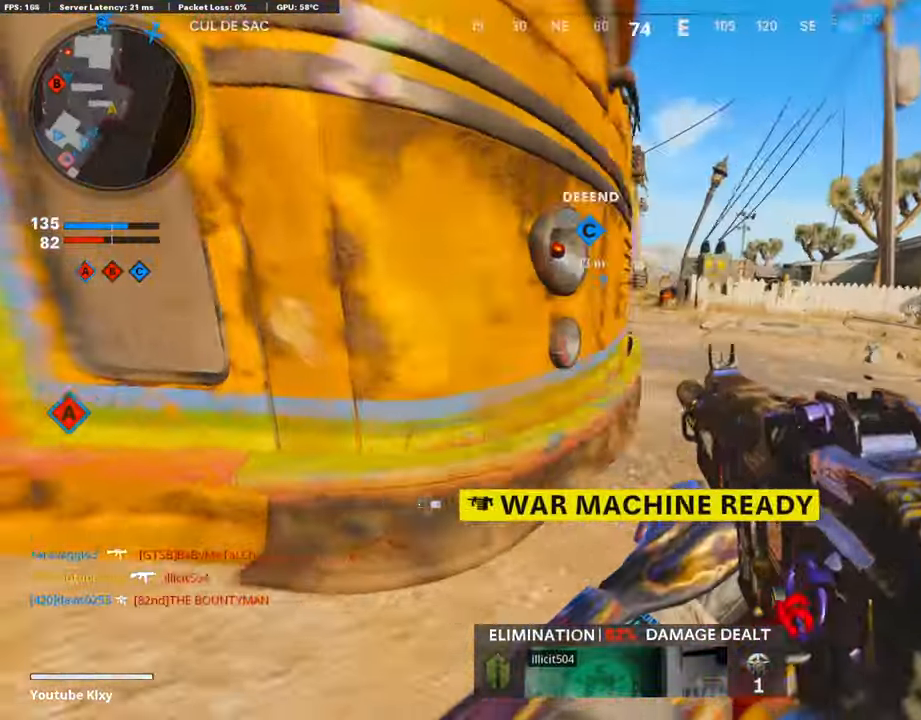
{"buttons": [], "left_stick": "up", "right_stick": "center", "events": [[51, "L3", "down"], [51, "R3", "down"], [135, "R3", "up"], [169, "L3", "up"], [169, "right_stick", "center"], [236, "L3", "down"], [421, "L3", "up"]]}